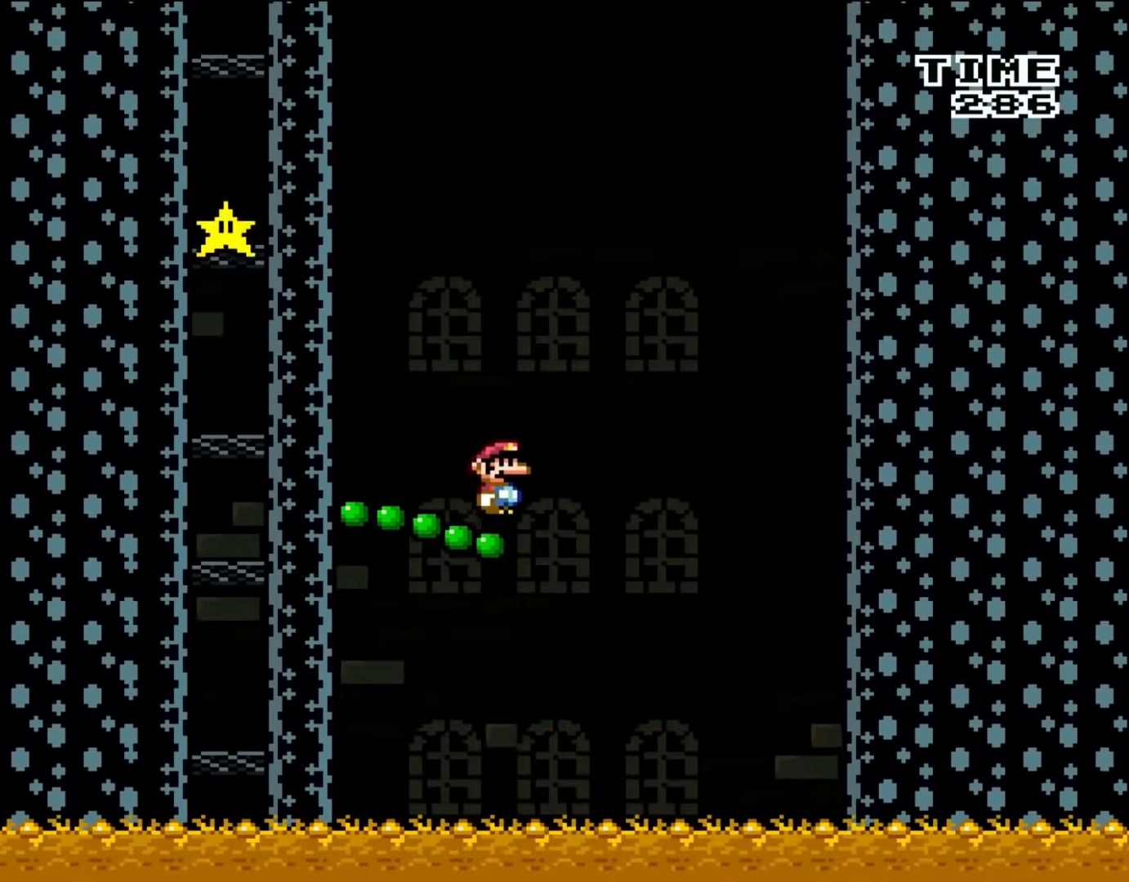
Gameplay with a controller (Nintendo layout); each line is a JSON object with the inputs held at the frame after it. "events" lists button and stick changes between this image and that frame as [ms after this image, input, new state], when the widget could be followed in between. Not read: L3 R3.
{"buttons": ["B", "Y", "DPAD_RIGHT"], "events": [[17, "DPAD_RIGHT", "up"], [150, "B", "down"], [383, "DPAD_RIGHT", "down"]]}
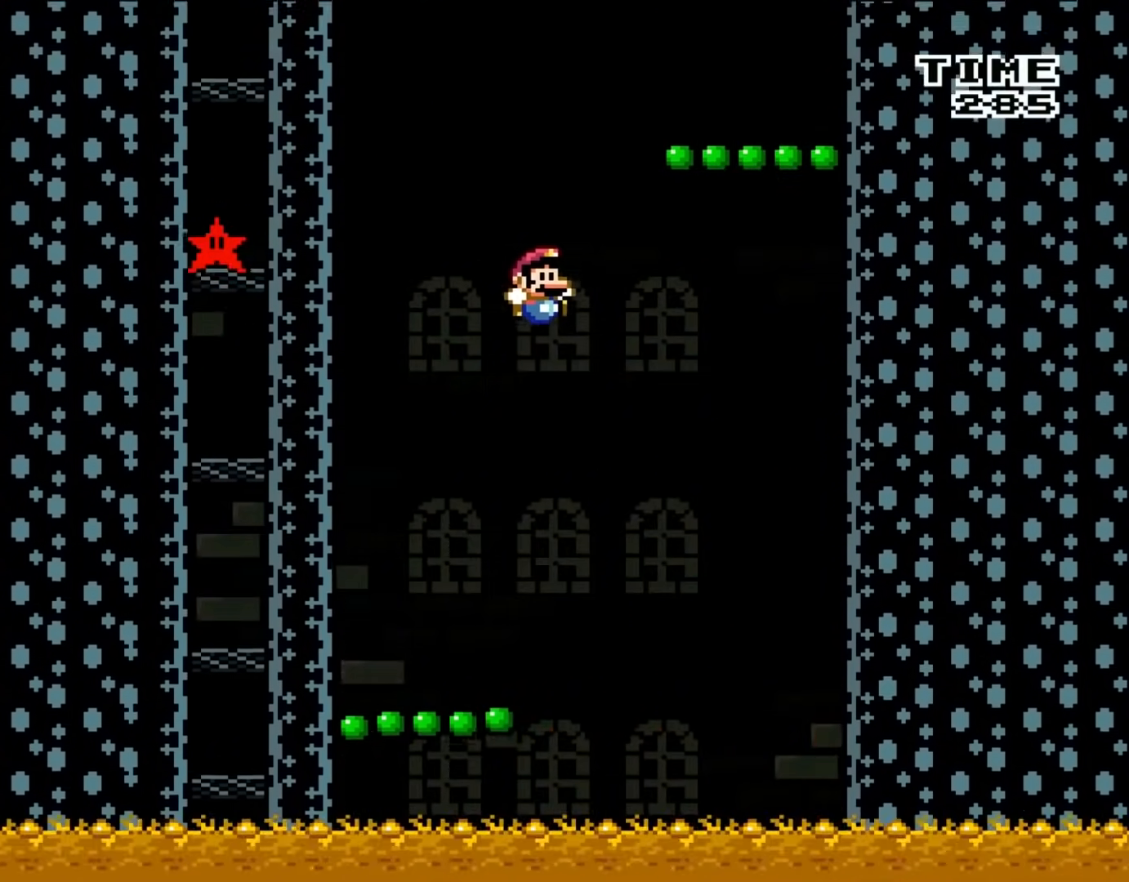
{"buttons": ["Y"], "events": [[317, "B", "up"], [350, "DPAD_LEFT", "down"], [350, "DPAD_RIGHT", "up"], [350, "DPAD_UP", "down"], [450, "DPAD_UP", "up"], [483, "DPAD_LEFT", "up"]]}
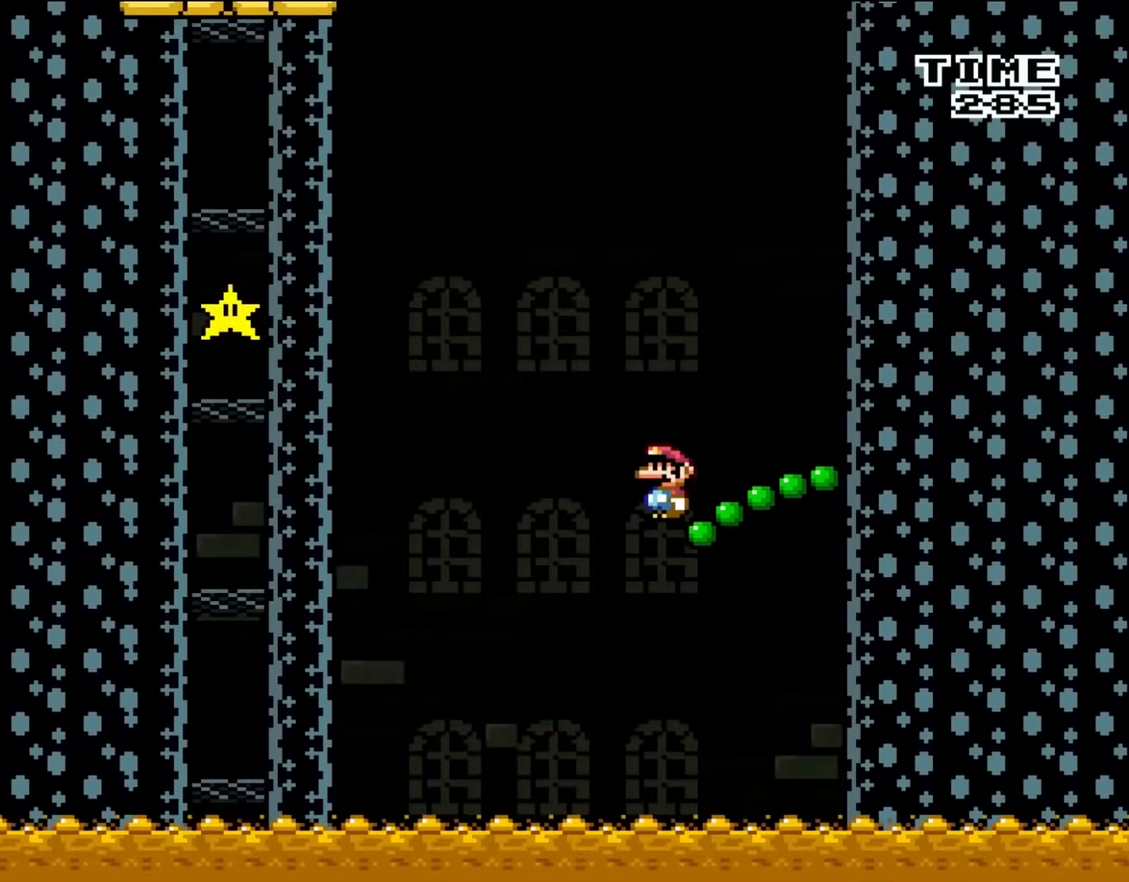
{"buttons": ["B", "Y", "DPAD_LEFT"], "events": [[50, "B", "down"], [250, "DPAD_LEFT", "down"]]}
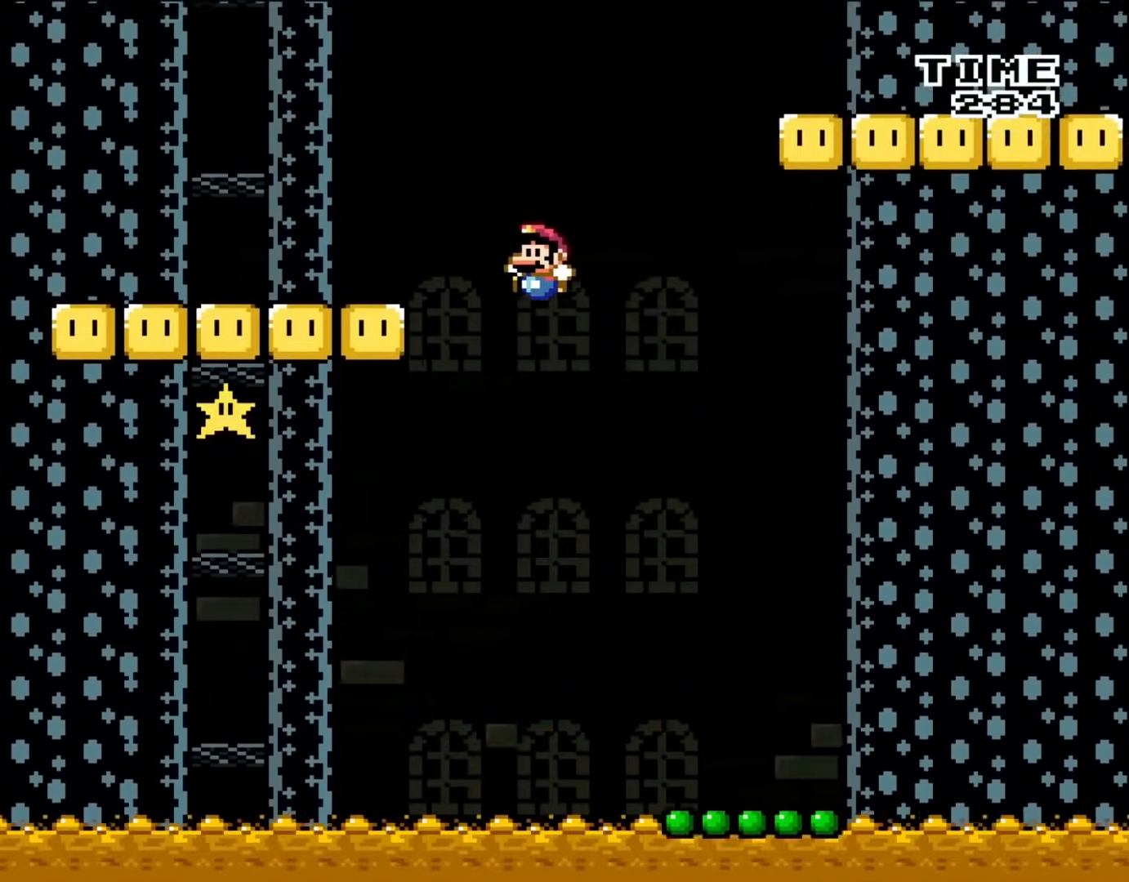
{"buttons": ["Y", "DPAD_RIGHT"], "events": [[250, "DPAD_UP", "down"], [300, "DPAD_LEFT", "up"], [317, "B", "up"], [317, "DPAD_RIGHT", "down"], [317, "DPAD_UP", "up"]]}
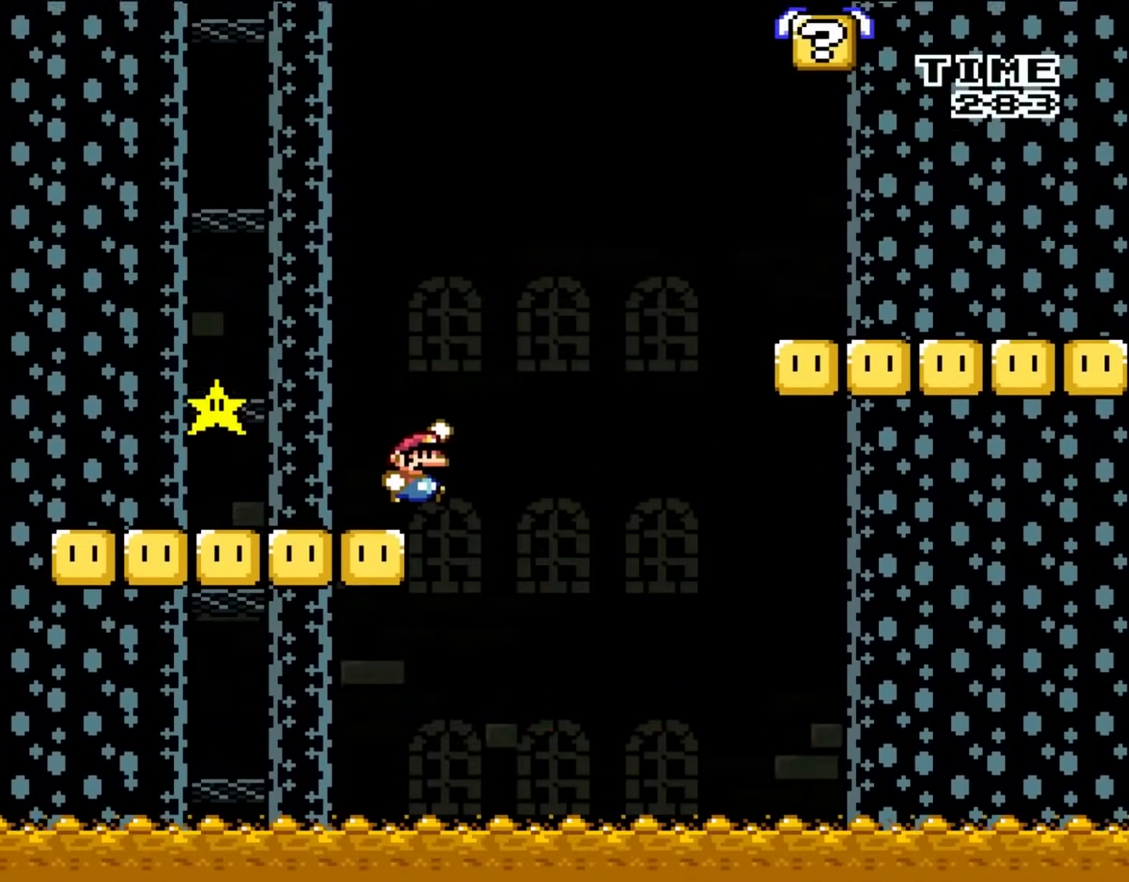
{"buttons": ["B", "Y", "DPAD_RIGHT"], "events": [[83, "B", "down"]]}
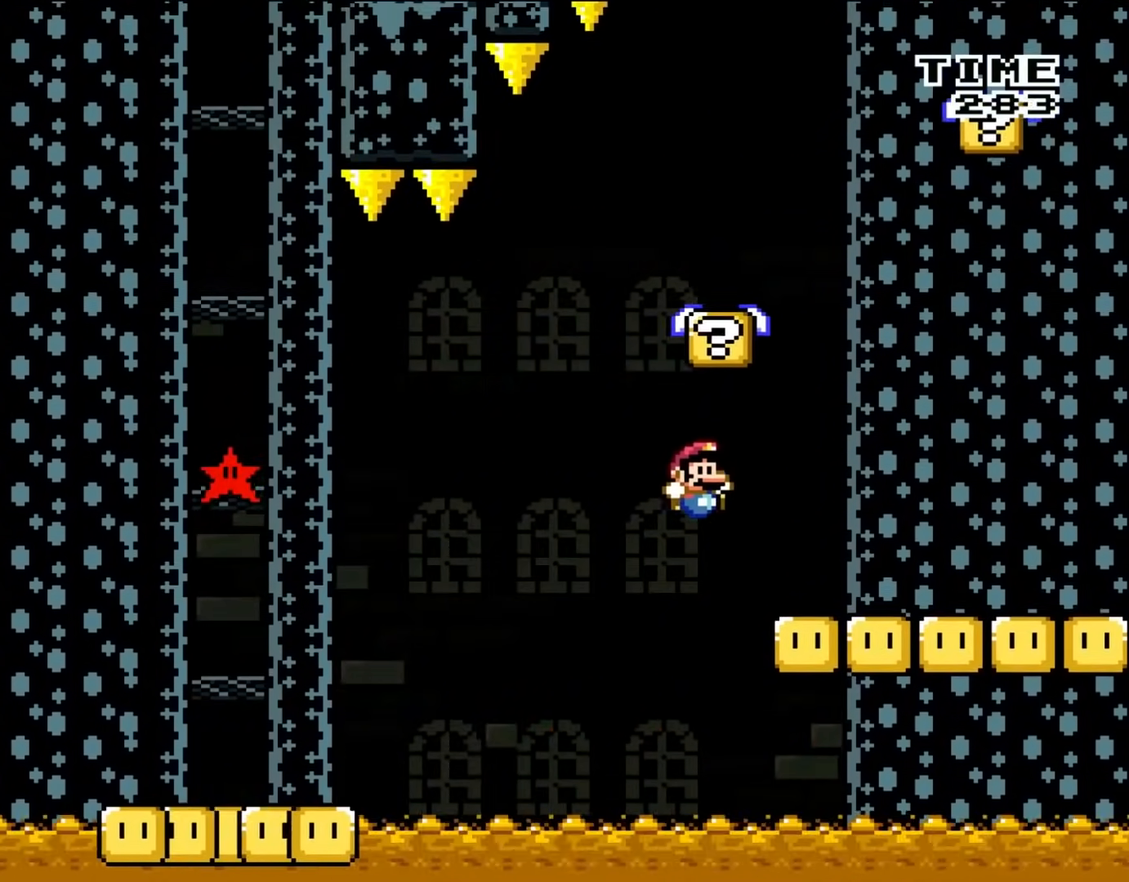
{"buttons": ["B", "Y", "DPAD_LEFT"], "events": [[100, "B", "up"], [283, "DPAD_UP", "down"], [317, "B", "down"], [317, "DPAD_LEFT", "down"], [317, "DPAD_RIGHT", "up"], [350, "DPAD_UP", "up"]]}
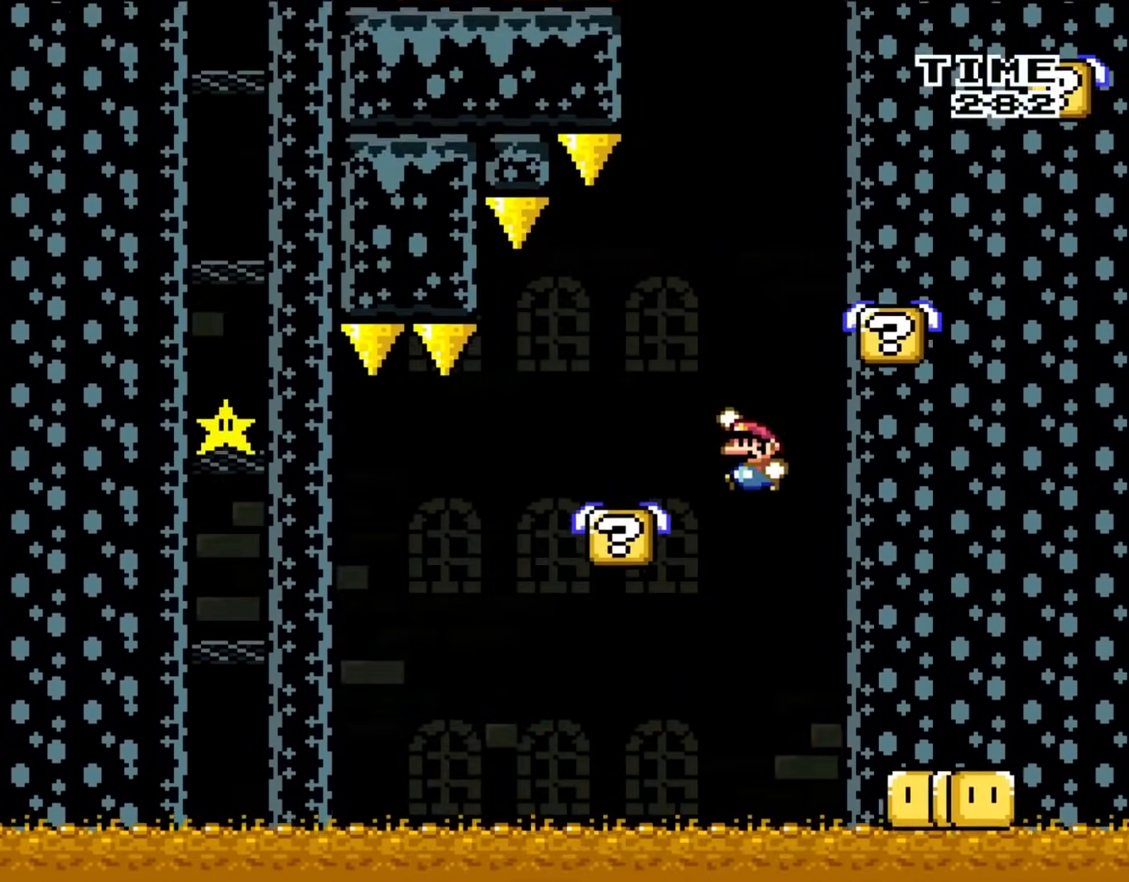
{"buttons": ["Y", "DPAD_RIGHT"], "events": [[317, "DPAD_UP", "down"], [350, "DPAD_LEFT", "up"], [350, "DPAD_RIGHT", "down"], [350, "DPAD_UP", "up"], [383, "B", "up"]]}
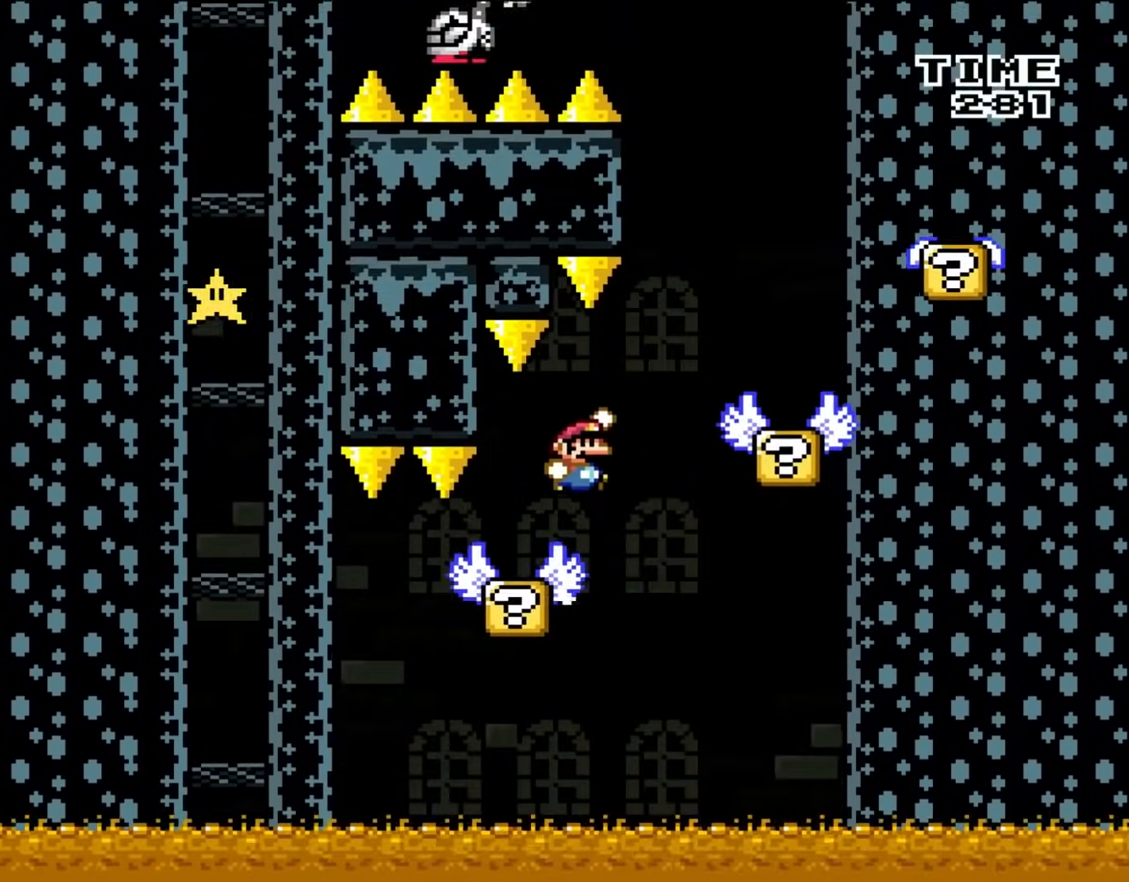
{"buttons": ["B", "Y", "DPAD_LEFT"], "events": [[17, "B", "down"], [117, "B", "up"], [183, "B", "down"], [317, "B", "up"], [383, "DPAD_UP", "down"], [417, "B", "down"], [417, "DPAD_LEFT", "down"], [417, "DPAD_RIGHT", "up"], [417, "DPAD_UP", "up"]]}
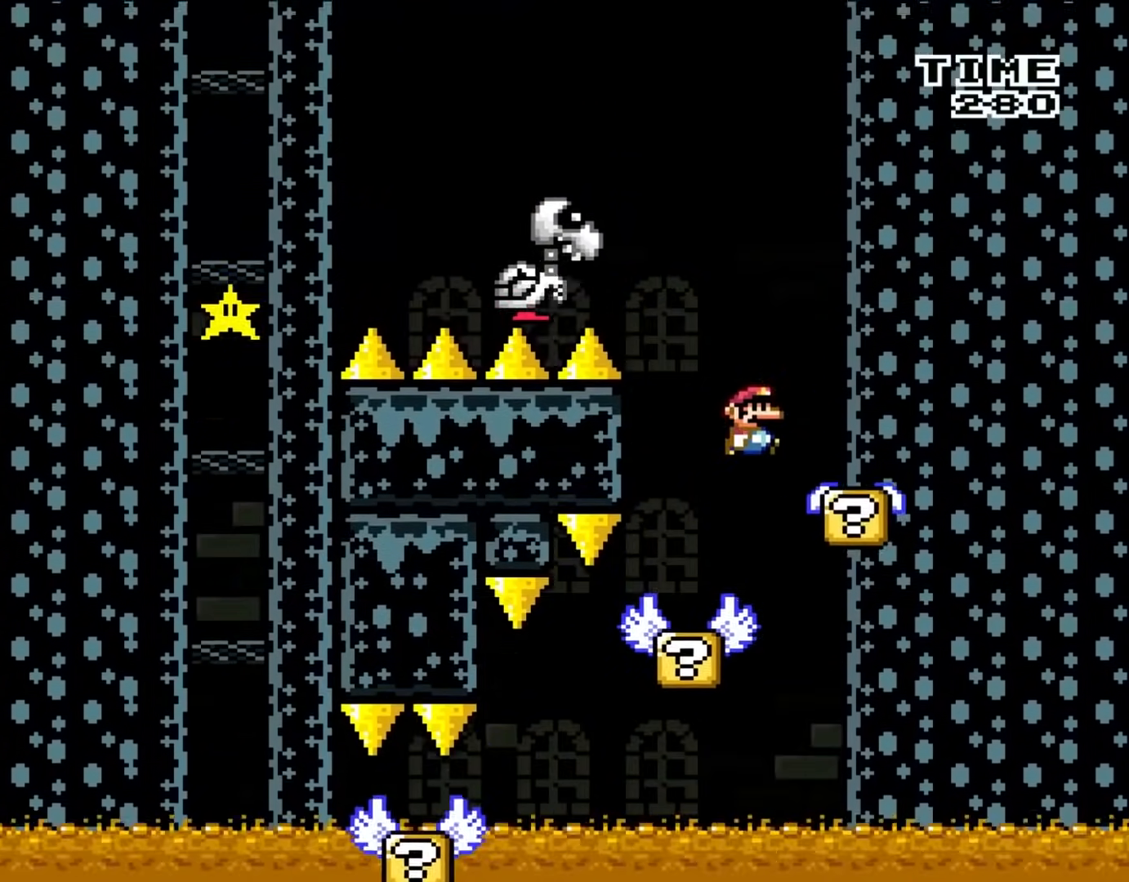
{"buttons": ["Y", "DPAD_RIGHT"], "events": [[33, "DPAD_UP", "down"], [50, "B", "up"], [50, "DPAD_LEFT", "up"], [50, "DPAD_RIGHT", "down"], [50, "DPAD_UP", "up"], [217, "DPAD_RIGHT", "up"], [217, "DPAD_UP", "down"], [267, "DPAD_LEFT", "down"], [267, "DPAD_UP", "up"], [317, "DPAD_UP", "down"], [350, "DPAD_LEFT", "up"], [383, "DPAD_UP", "up"], [417, "DPAD_RIGHT", "down"]]}
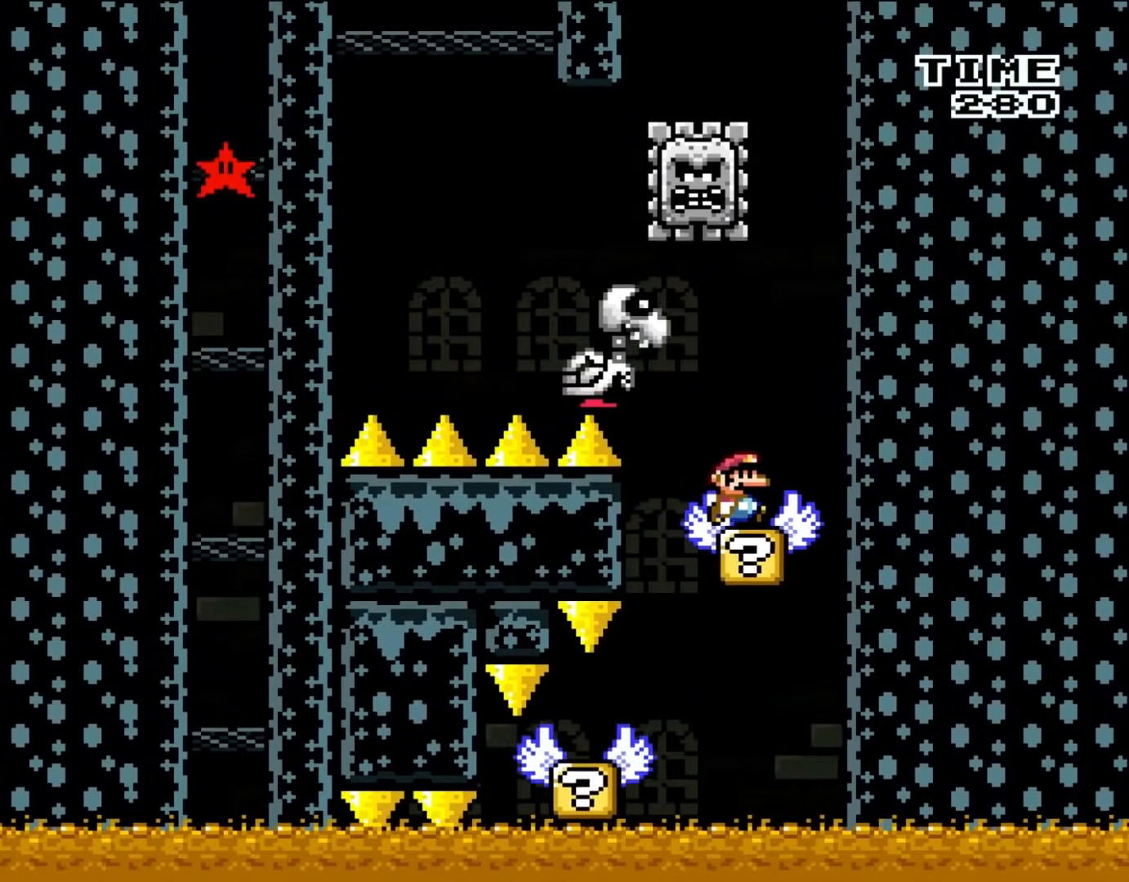
{"buttons": ["B", "Y", "DPAD_LEFT"], "events": [[217, "B", "down"], [217, "DPAD_UP", "down"], [250, "DPAD_LEFT", "down"], [250, "DPAD_RIGHT", "up"], [283, "DPAD_UP", "up"]]}
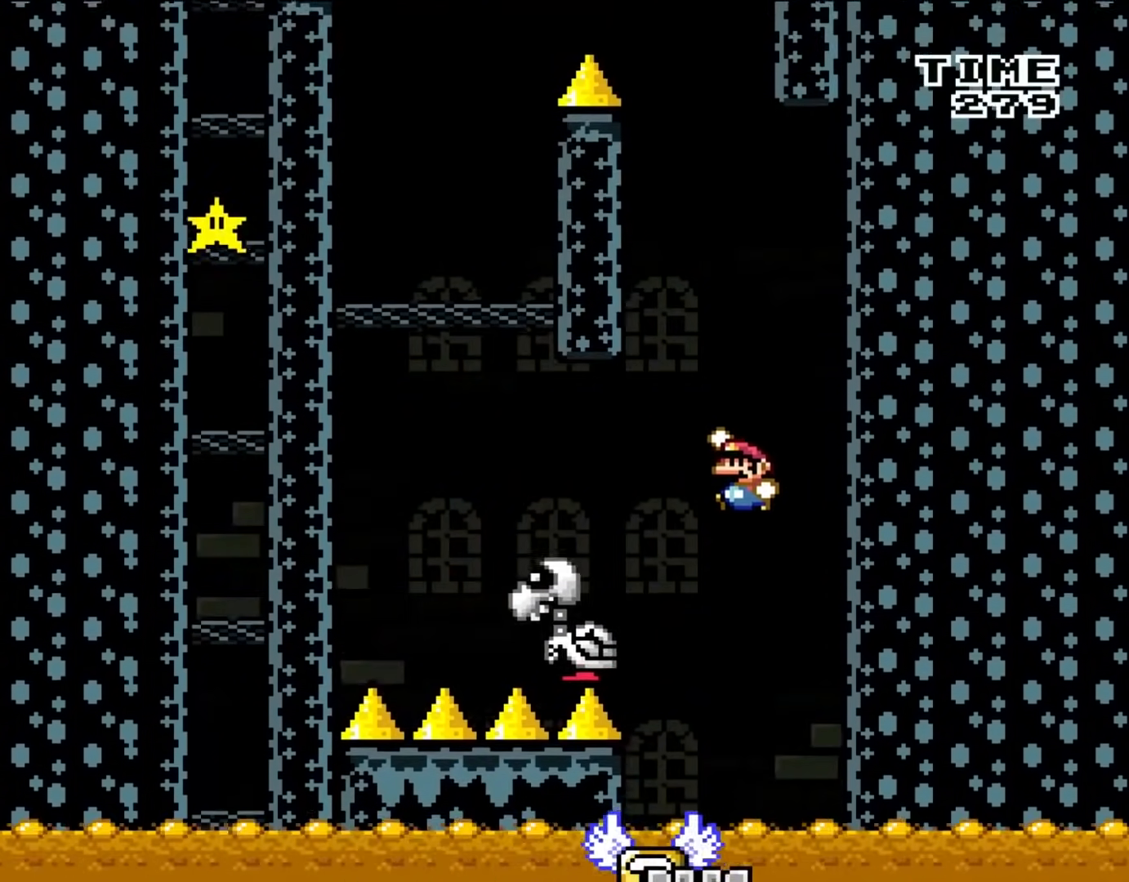
{"buttons": ["B", "Y", "DPAD_LEFT"], "events": []}
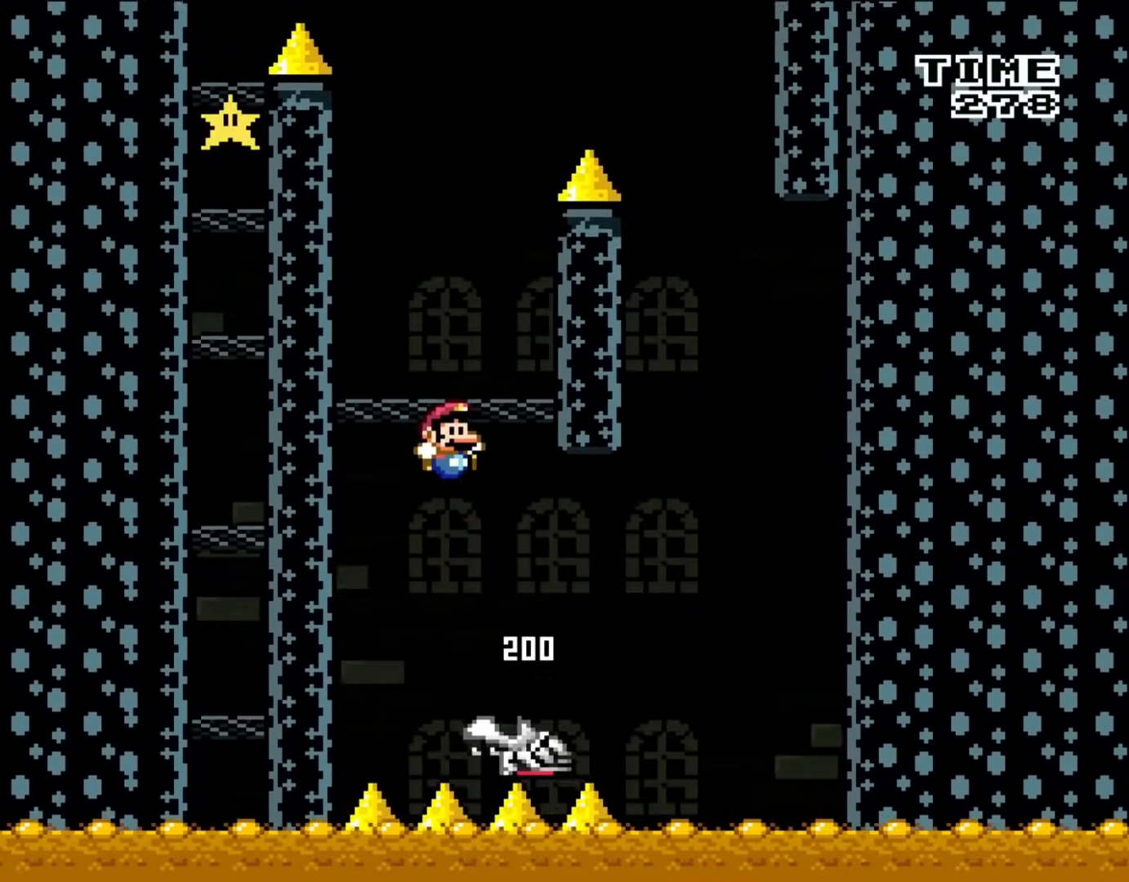
{"buttons": ["Y", "DPAD_LEFT"], "events": [[50, "DPAD_UP", "down"], [83, "DPAD_LEFT", "up"], [83, "DPAD_RIGHT", "down"], [83, "DPAD_UP", "up"], [383, "B", "up"], [383, "DPAD_LEFT", "down"], [383, "DPAD_RIGHT", "up"]]}
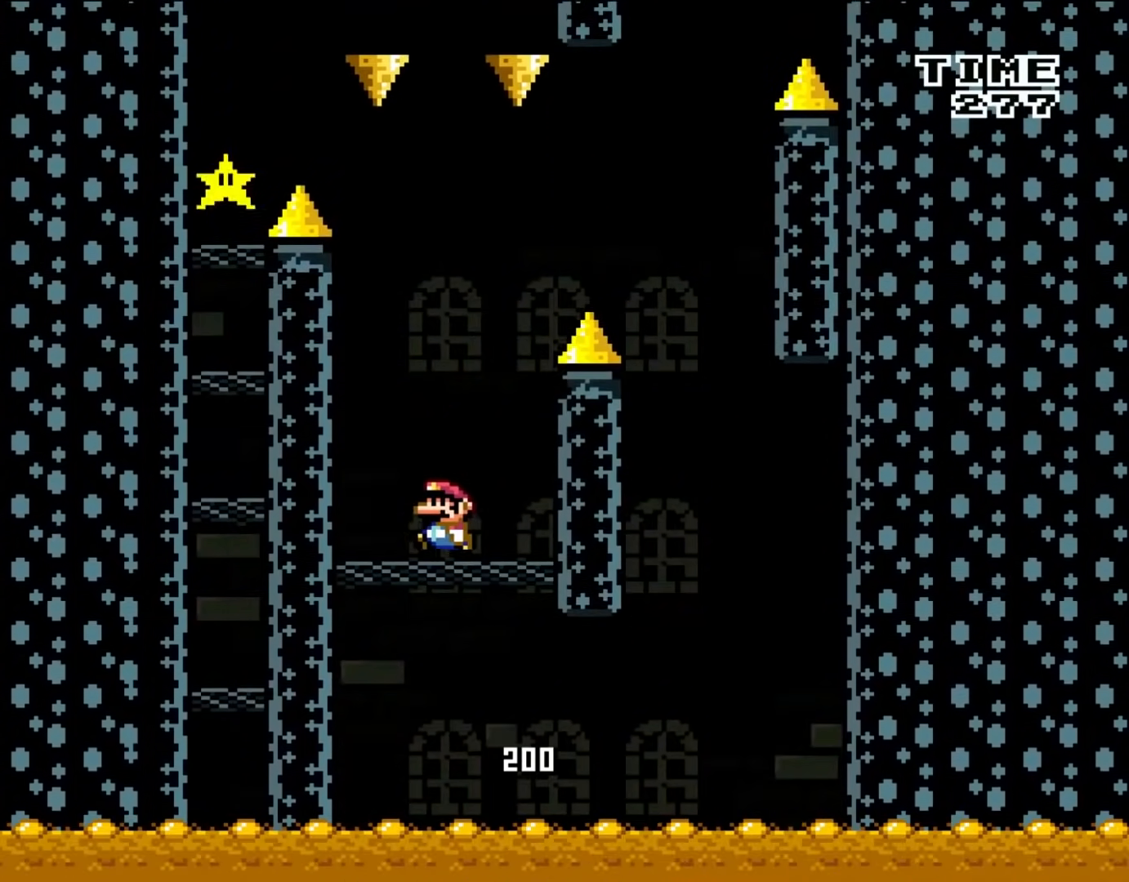
{"buttons": ["Y"], "events": [[33, "DPAD_LEFT", "up"], [150, "DPAD_RIGHT", "down"], [183, "DPAD_RIGHT", "up"]]}
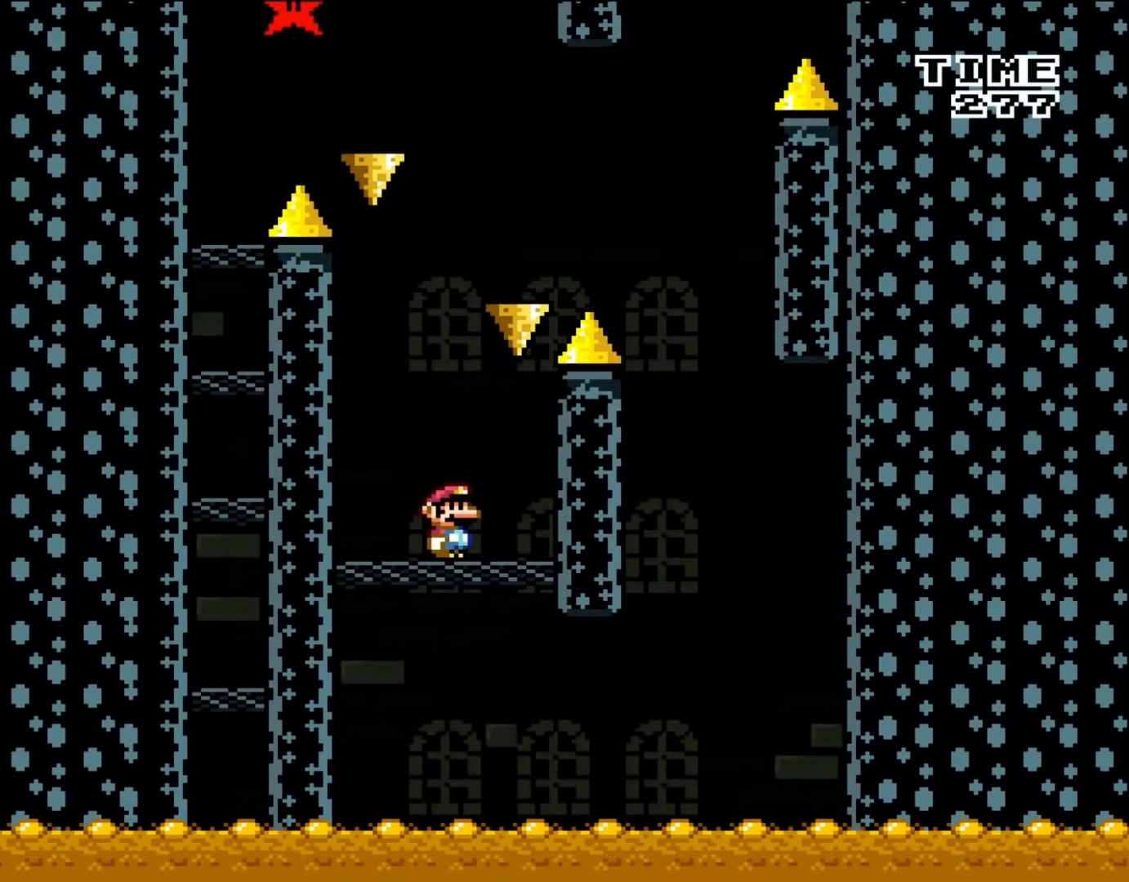
{"buttons": ["Y", "DPAD_RIGHT"], "events": [[367, "DPAD_RIGHT", "down"]]}
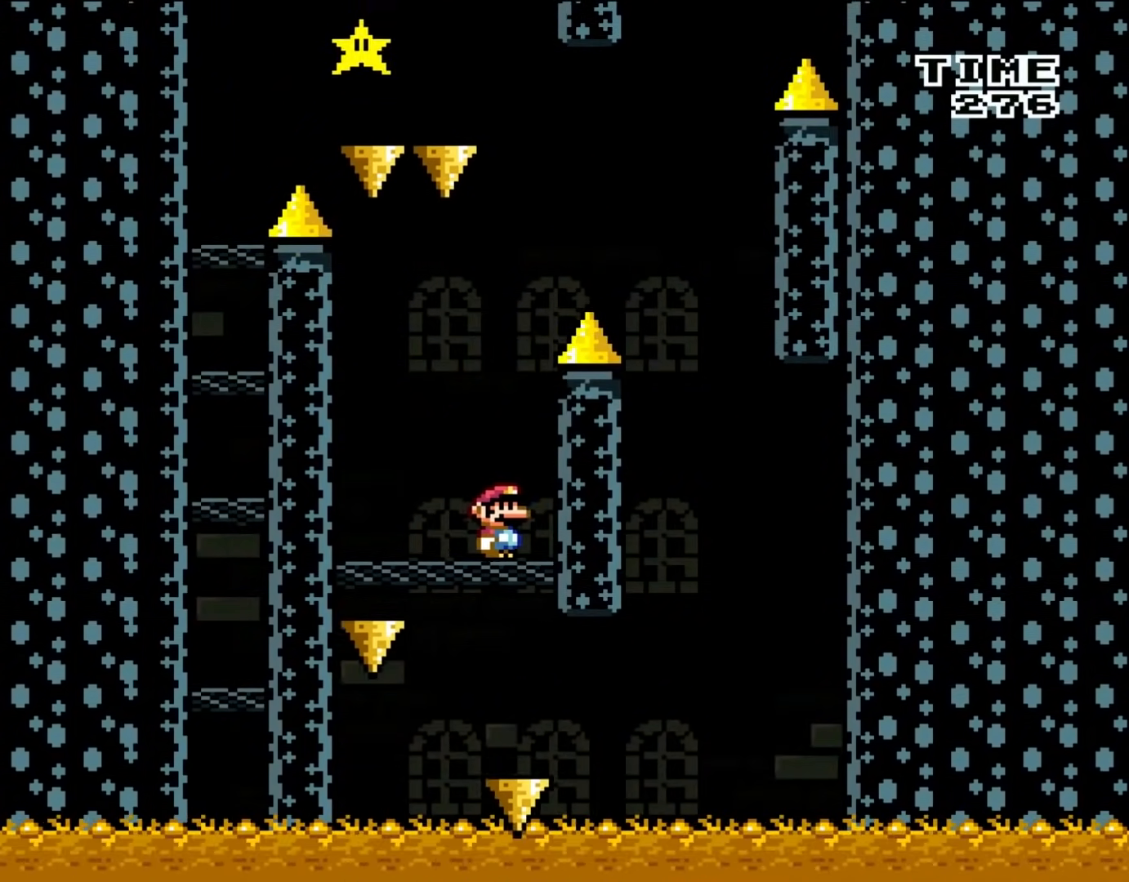
{"buttons": ["Y", "DPAD_LEFT"], "events": [[183, "DPAD_RIGHT", "up"], [383, "DPAD_LEFT", "down"]]}
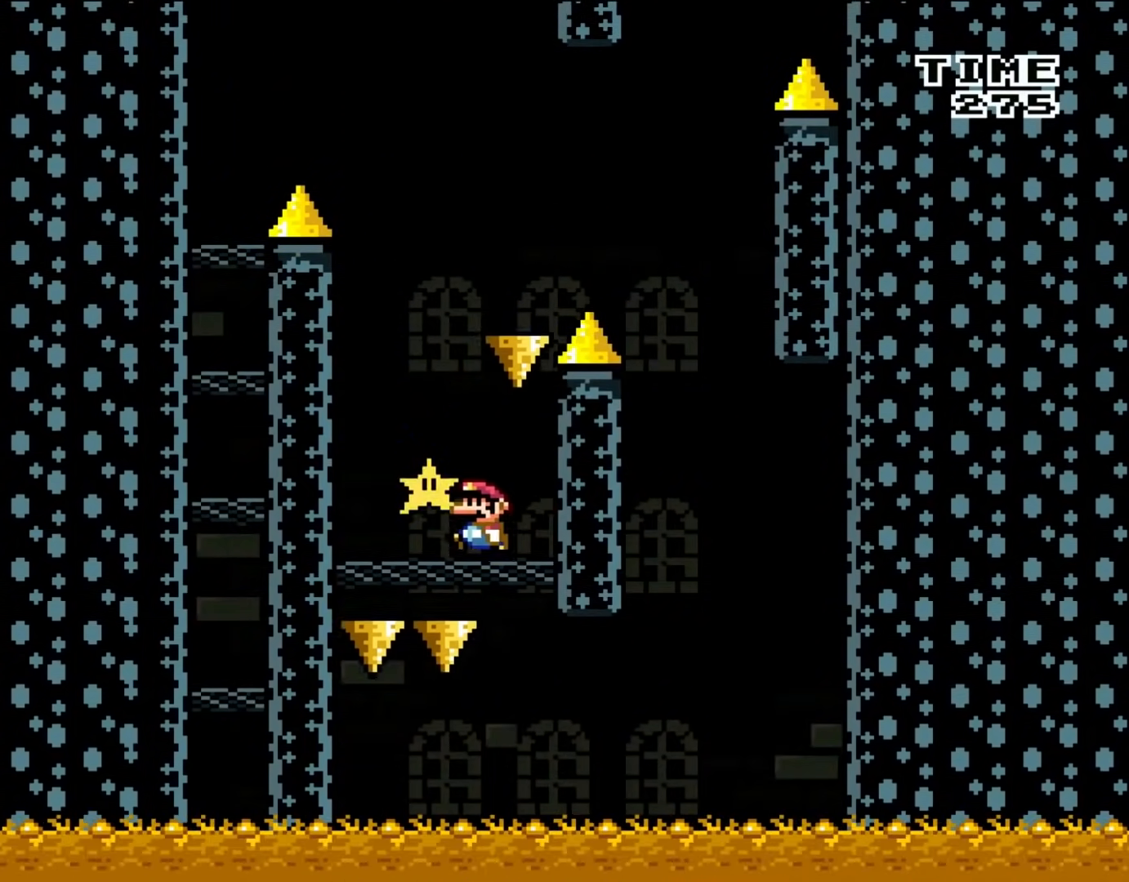
{"buttons": ["B", "Y", "DPAD_RIGHT"], "events": [[183, "DPAD_UP", "down"], [217, "DPAD_LEFT", "up"], [217, "DPAD_UP", "up"], [267, "DPAD_RIGHT", "down"], [350, "B", "down"]]}
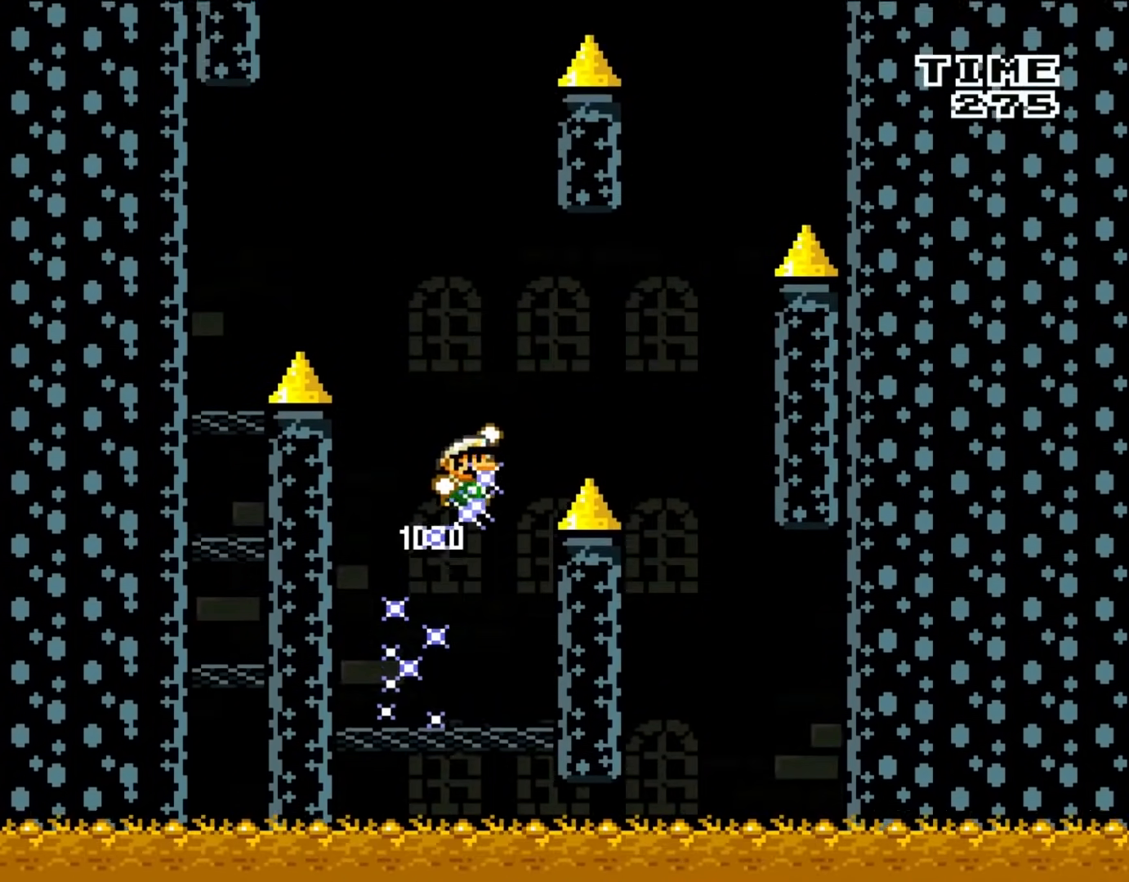
{"buttons": ["B", "Y", "DPAD_RIGHT"], "events": [[150, "B", "up"], [317, "B", "down"]]}
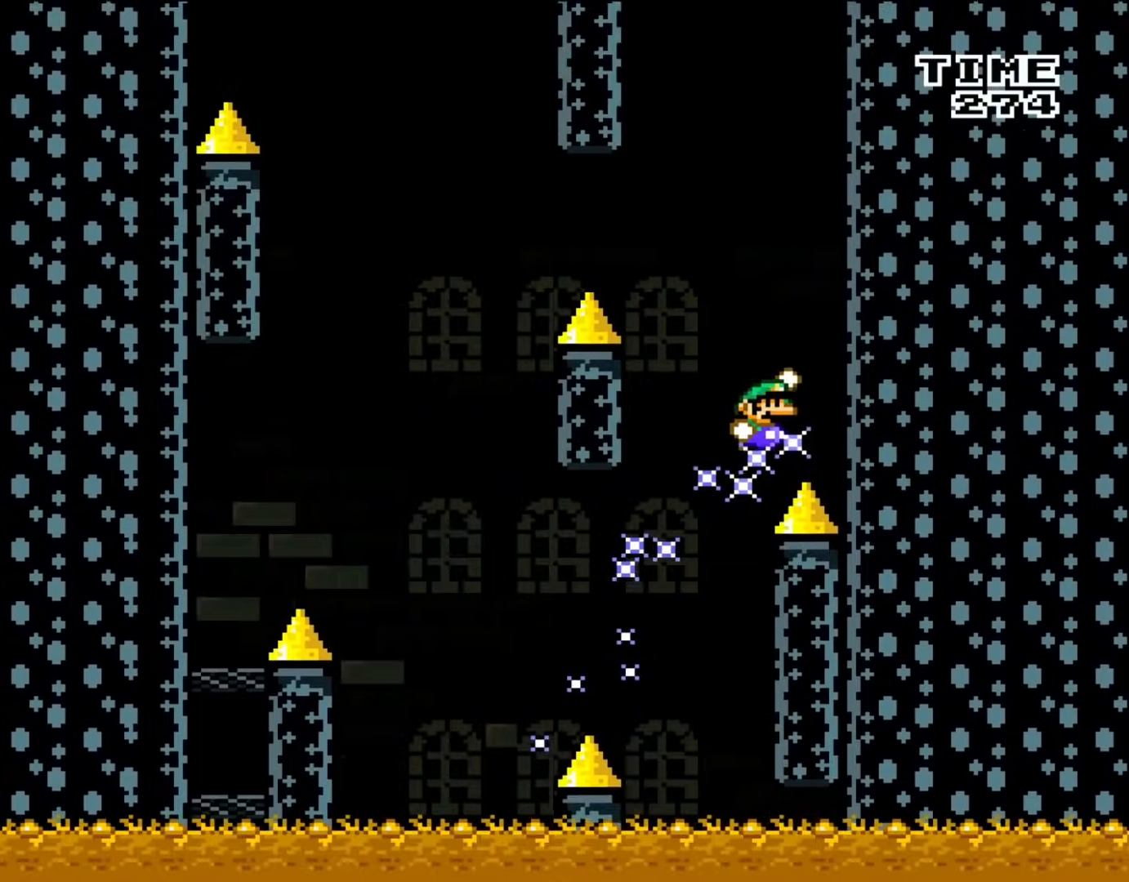
{"buttons": ["B", "Y", "DPAD_LEFT"], "events": [[183, "B", "up"], [217, "DPAD_UP", "down"], [267, "DPAD_LEFT", "down"], [267, "DPAD_RIGHT", "up"], [300, "DPAD_UP", "up"], [450, "B", "down"]]}
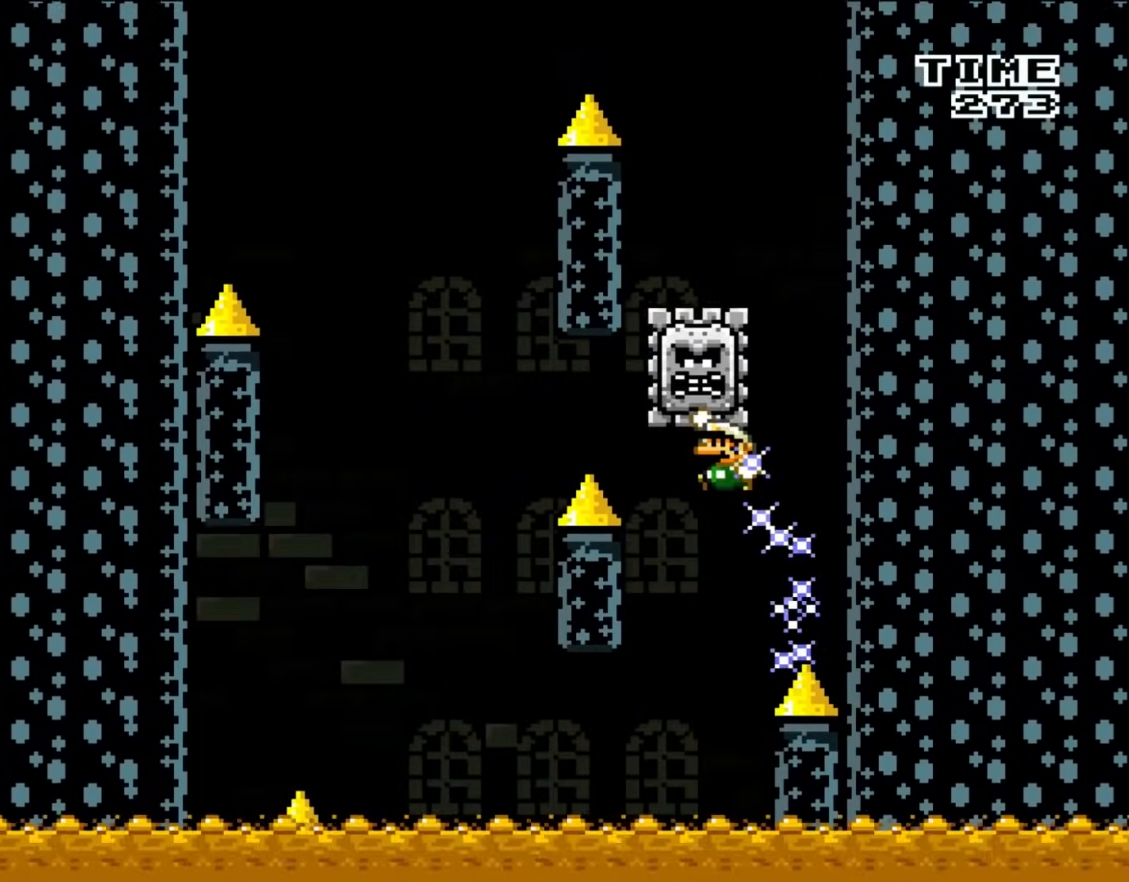
{"buttons": ["B", "Y", "DPAD_LEFT"], "events": [[50, "B", "up"], [383, "B", "down"]]}
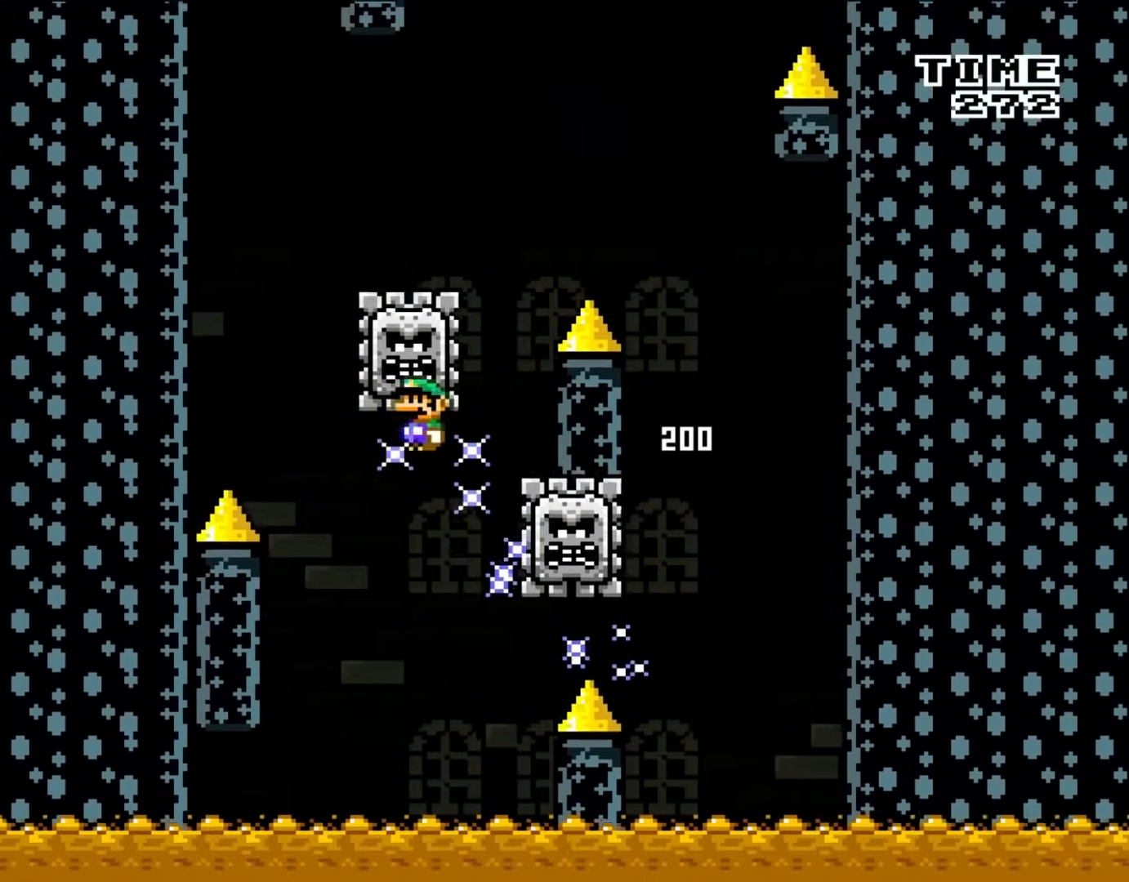
{"buttons": ["Y", "DPAD_RIGHT"], "events": [[117, "B", "up"], [267, "B", "down"], [417, "DPAD_UP", "down"], [450, "B", "up"], [450, "DPAD_LEFT", "up"], [450, "DPAD_RIGHT", "down"], [450, "DPAD_UP", "up"]]}
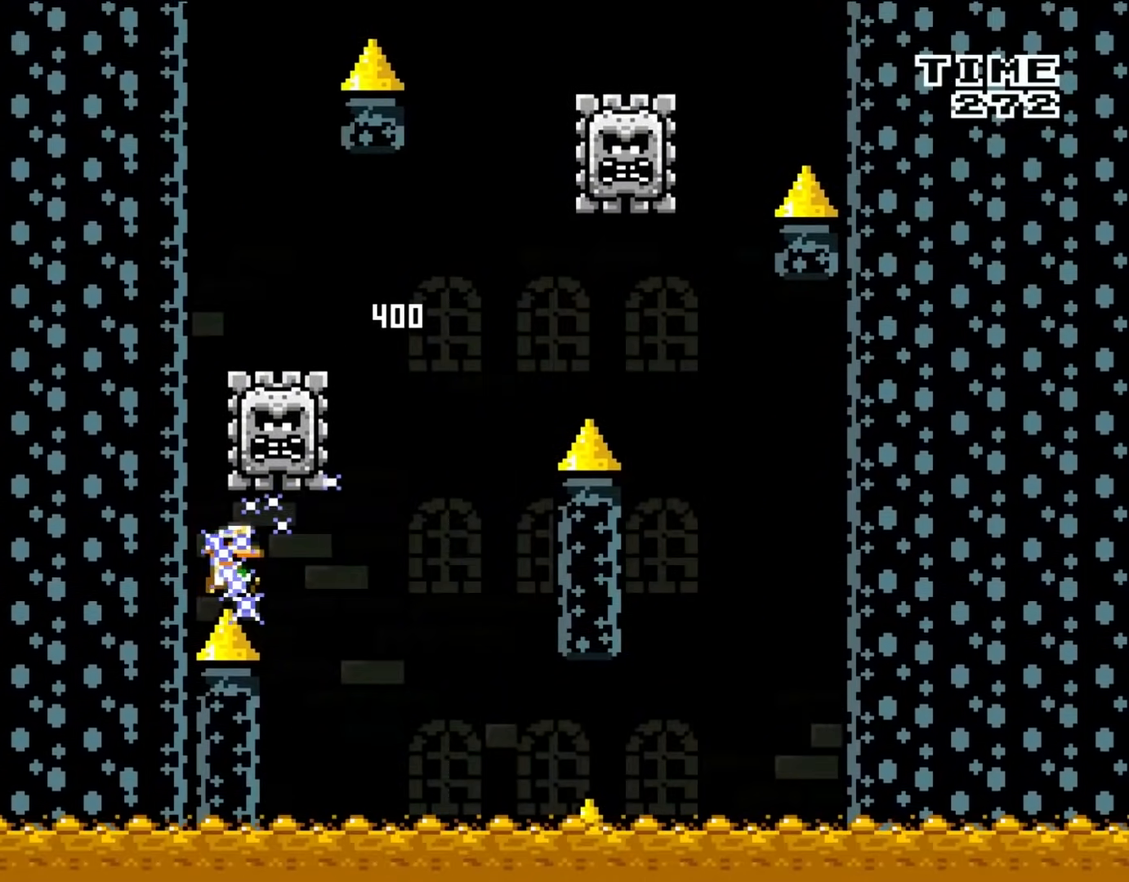
{"buttons": ["B", "Y", "DPAD_RIGHT"], "events": [[183, "B", "down"]]}
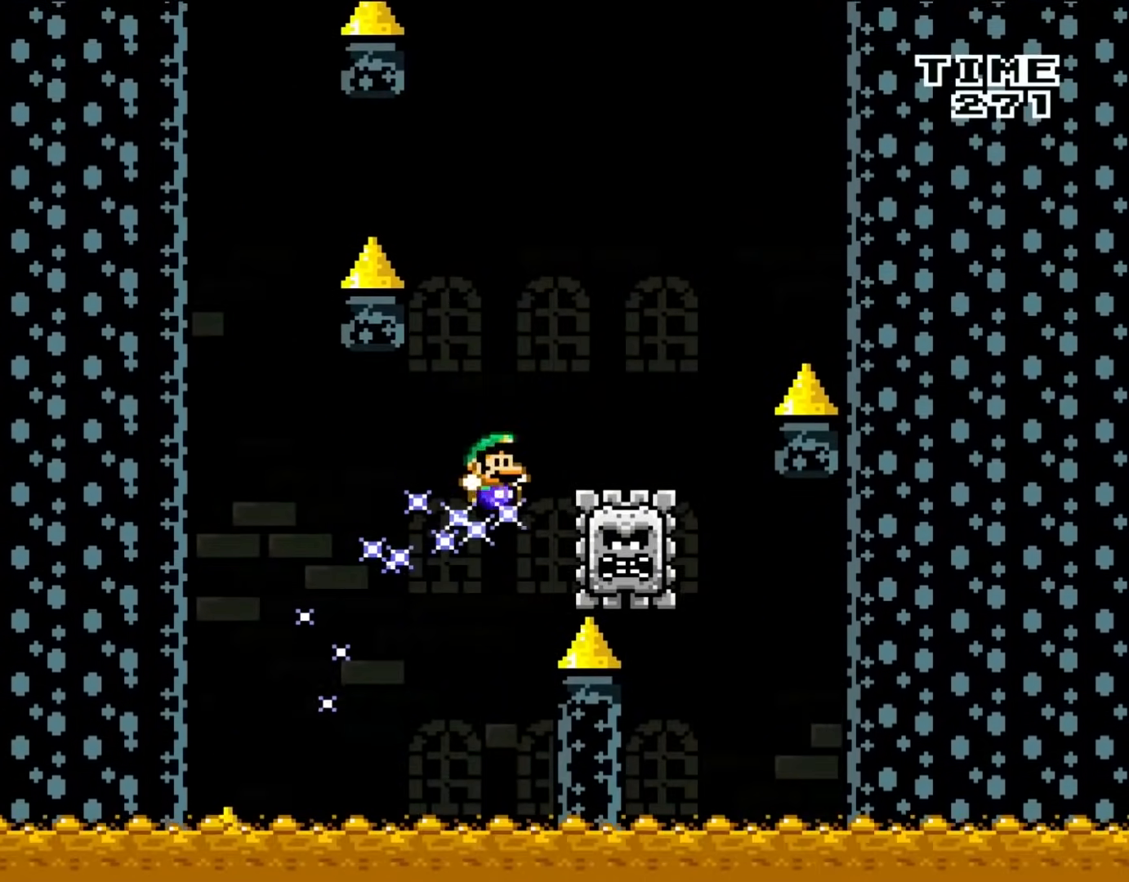
{"buttons": ["B", "Y", "DPAD_RIGHT"], "events": [[50, "B", "up"], [333, "B", "down"]]}
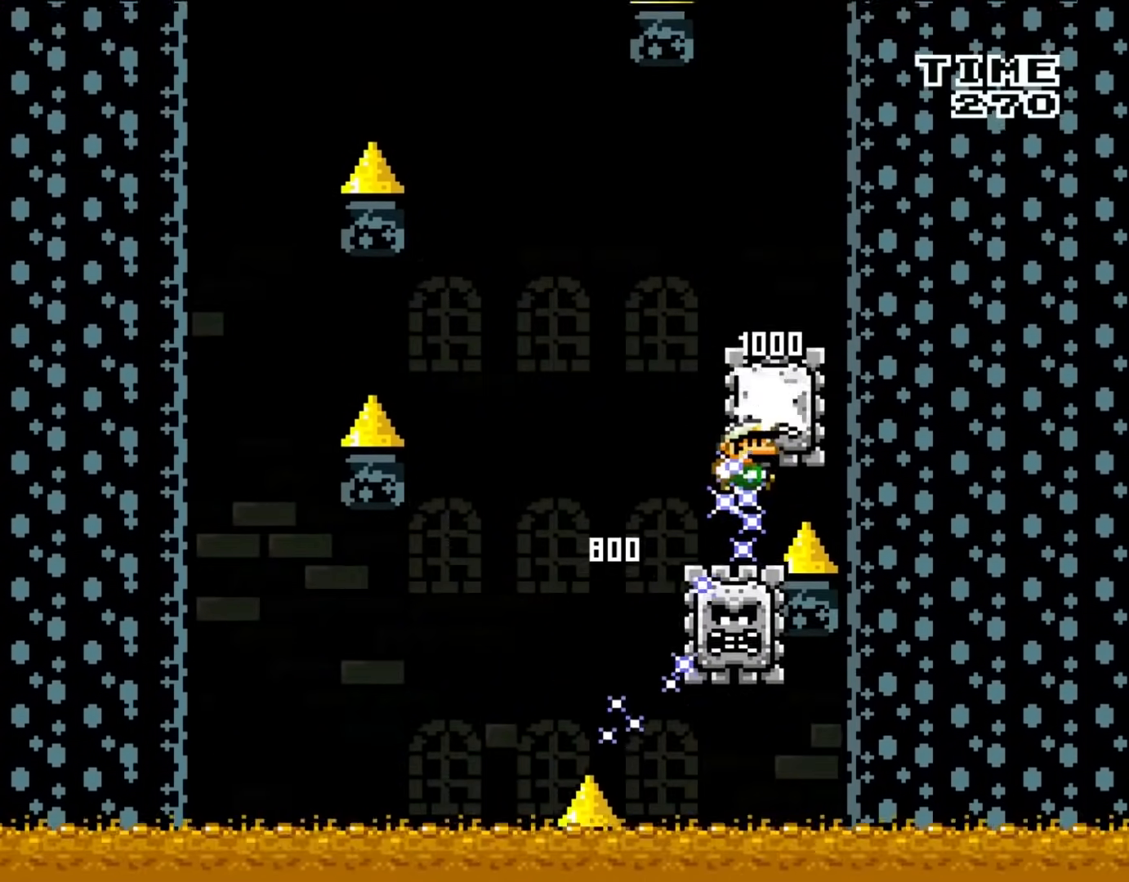
{"buttons": ["Y", "DPAD_LEFT"], "events": [[83, "B", "up"], [317, "DPAD_UP", "down"], [350, "DPAD_LEFT", "down"], [350, "DPAD_RIGHT", "up"], [350, "DPAD_UP", "up"]]}
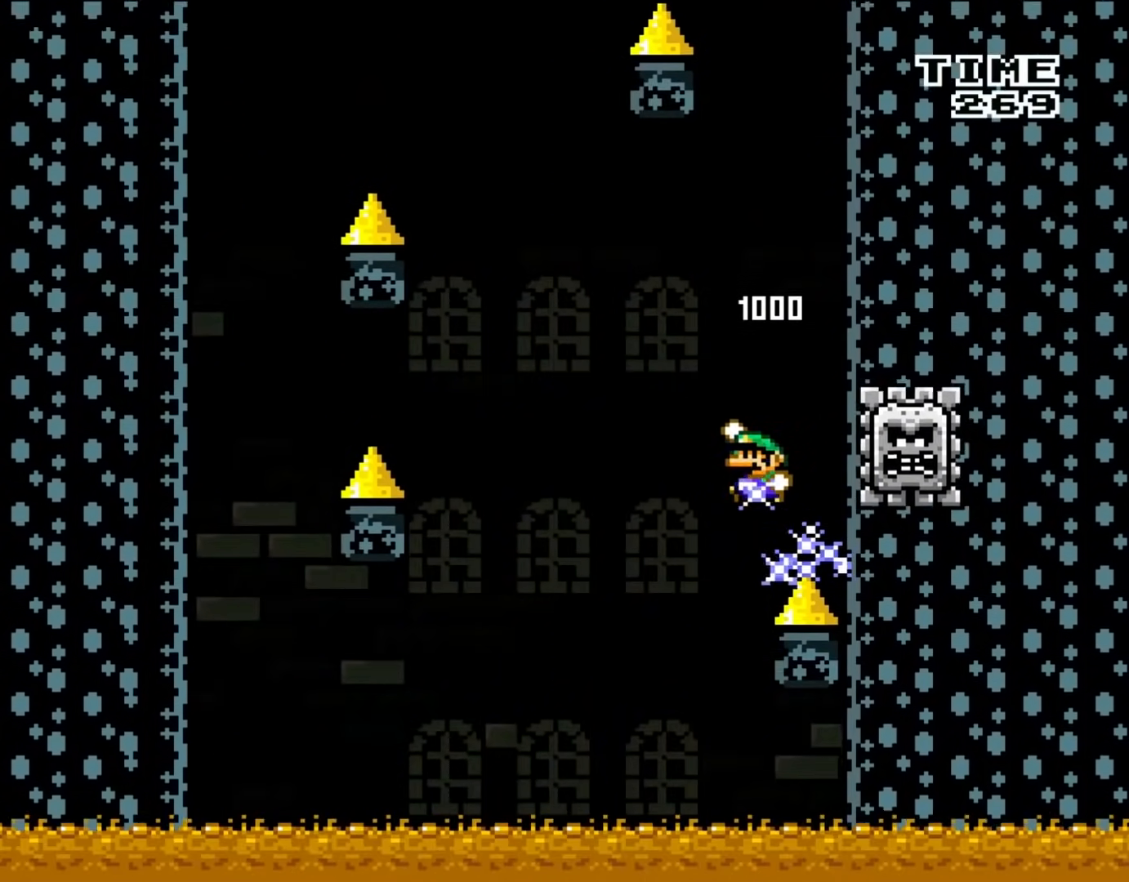
{"buttons": ["Y", "DPAD_LEFT"], "events": [[67, "B", "down"], [283, "B", "up"], [350, "B", "down"], [500, "B", "up"]]}
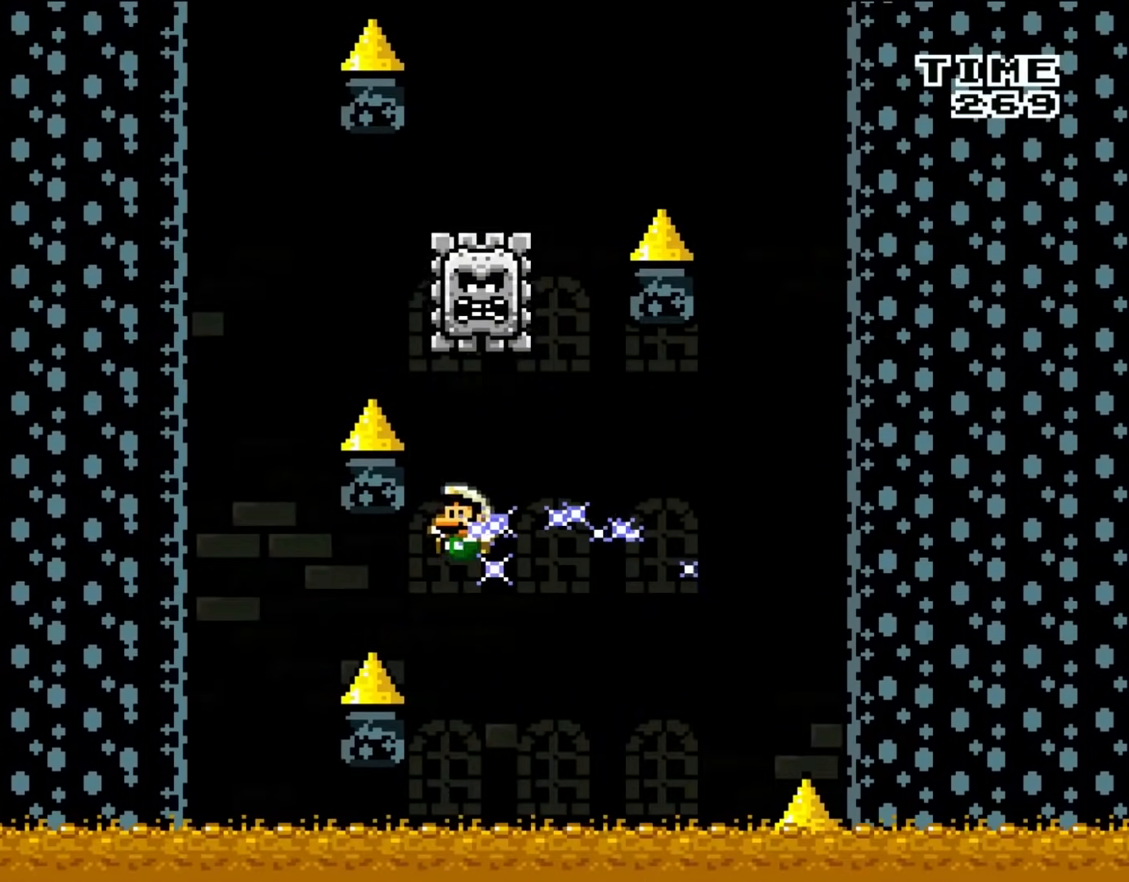
{"buttons": ["B", "Y", "DPAD_RIGHT"], "events": [[67, "B", "down"], [217, "B", "up"], [283, "B", "down"], [383, "DPAD_LEFT", "up"], [383, "DPAD_UP", "down"], [417, "DPAD_RIGHT", "down"], [417, "DPAD_UP", "up"]]}
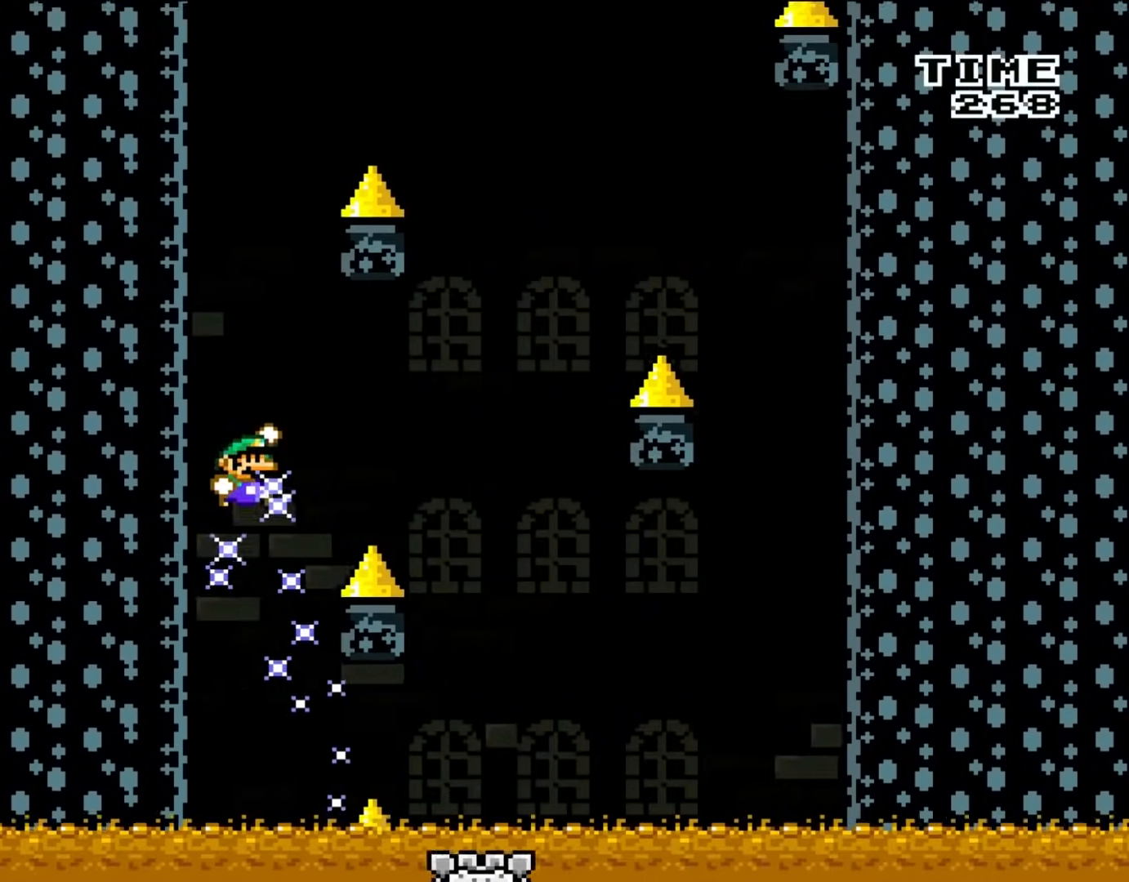
{"buttons": ["B", "Y", "DPAD_RIGHT"], "events": [[150, "B", "up"], [450, "B", "down"]]}
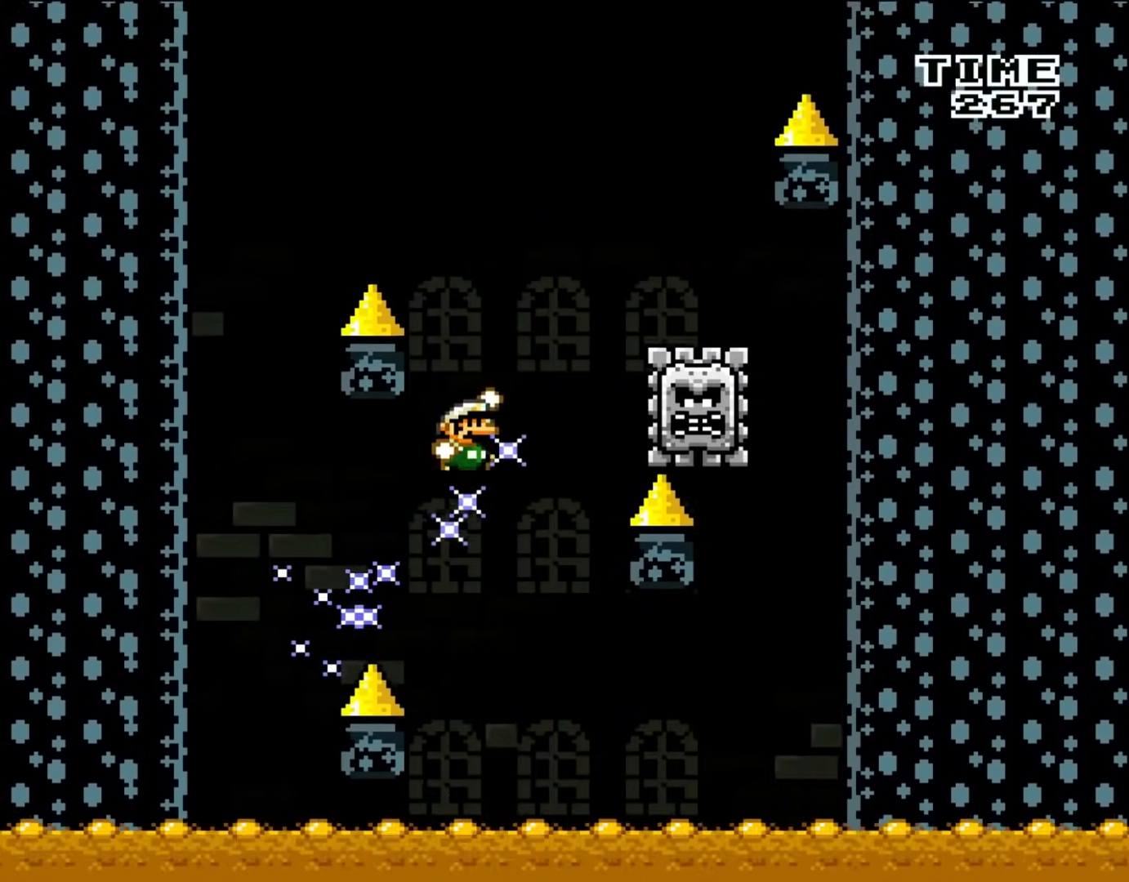
{"buttons": ["Y", "DPAD_LEFT"], "events": [[117, "B", "up"], [183, "B", "down"], [283, "B", "up"], [350, "DPAD_UP", "down"], [383, "DPAD_LEFT", "down"], [383, "DPAD_RIGHT", "up"], [417, "DPAD_UP", "up"]]}
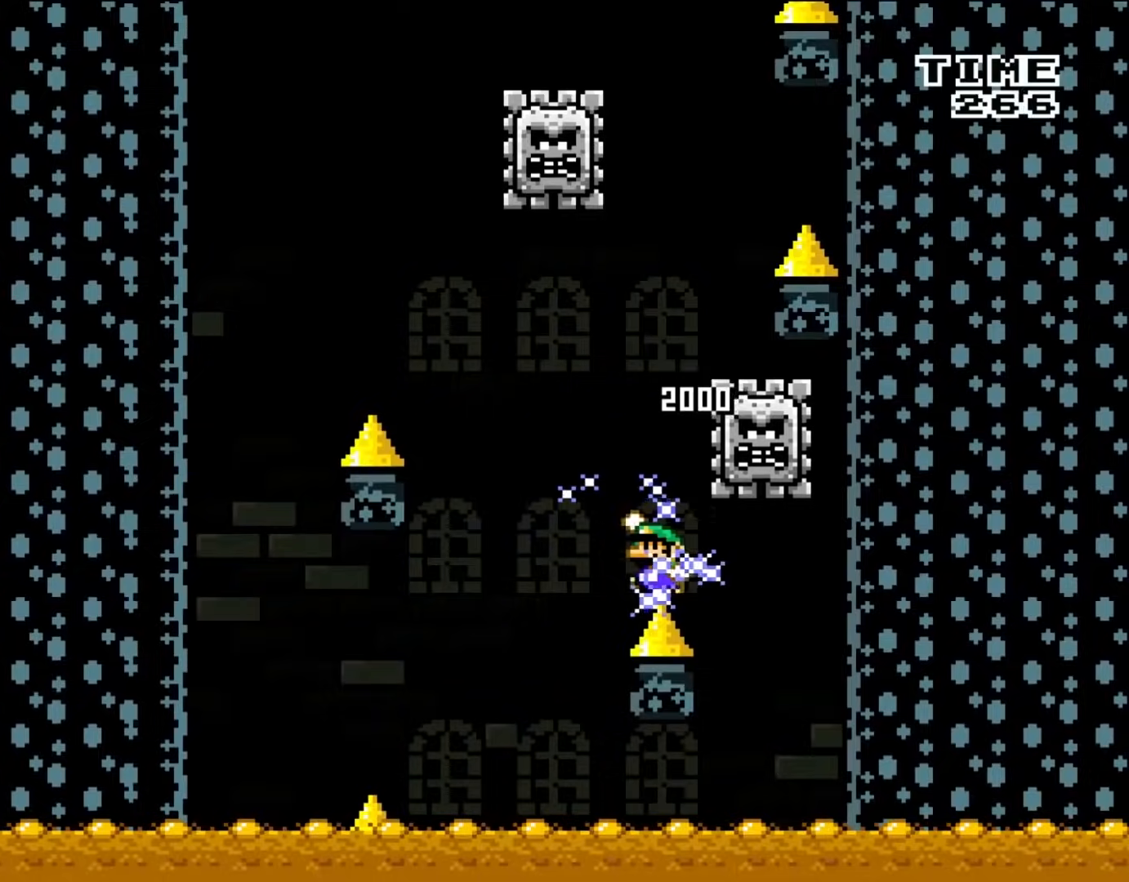
{"buttons": ["B", "Y", "DPAD_LEFT"], "events": [[117, "B", "down"]]}